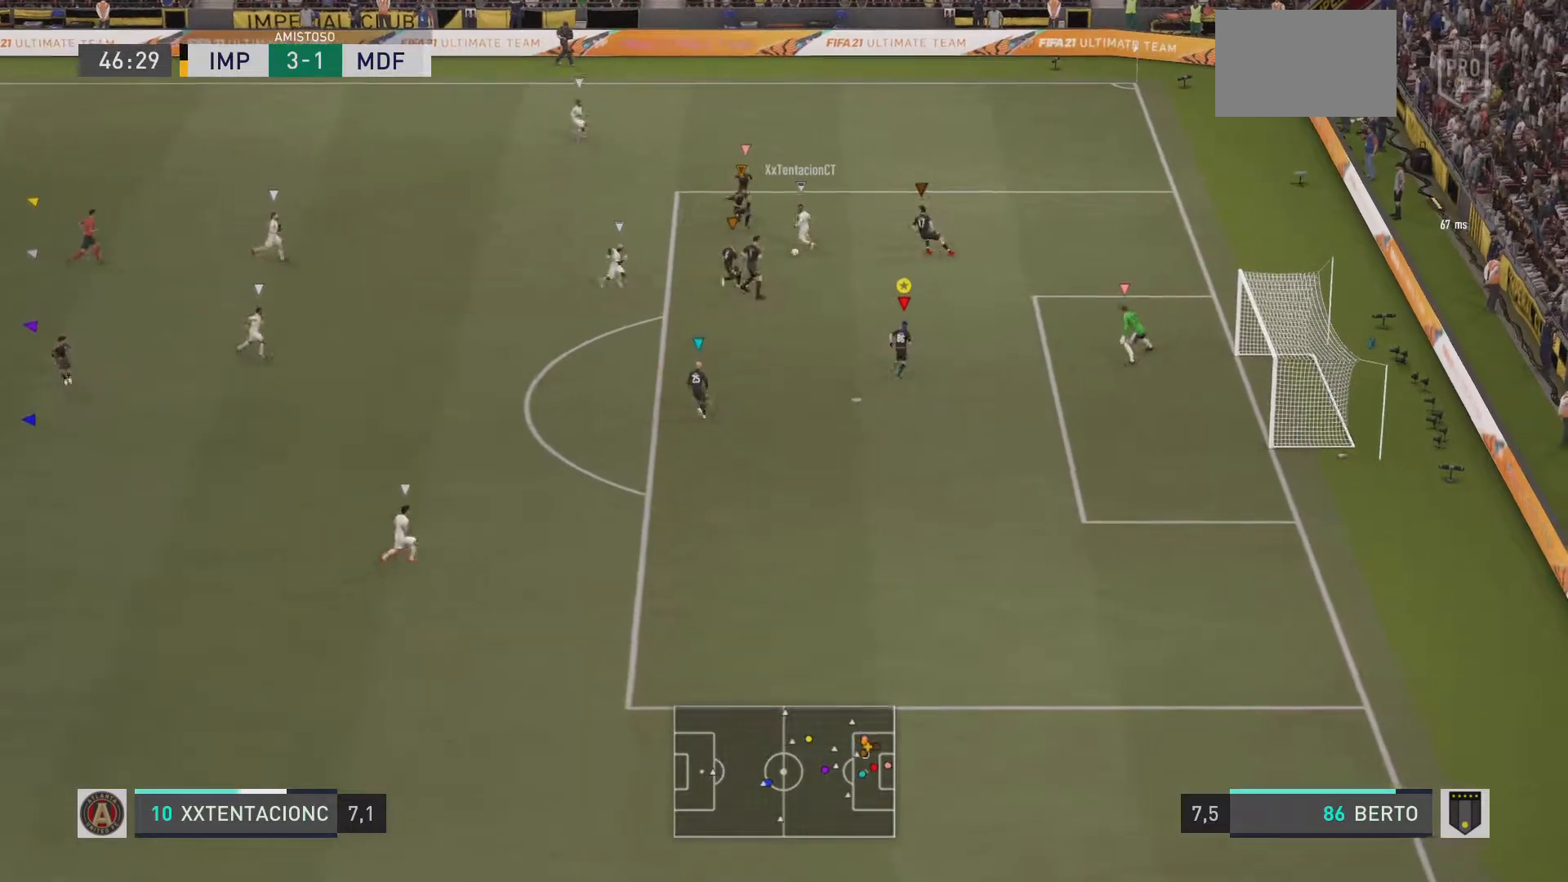
Gameplay with a controller (PlayStation layout); each line is a JSON object with the inputs held at the frame after it. "events" lists button and stick changes between this image and that frame as [ms after this image, input, new state], when the widget could be followed in between. Not read: L3 R3.
{"buttons": ["L2", "R1"], "left_stick": "up-right", "right_stick": "center", "events": [[16, "R2", "down"], [133, "R2", "up"], [133, "left_stick", "up"], [300, "left_stick", "up-right"], [433, "R2", "down"], [500, "R2", "up"]]}
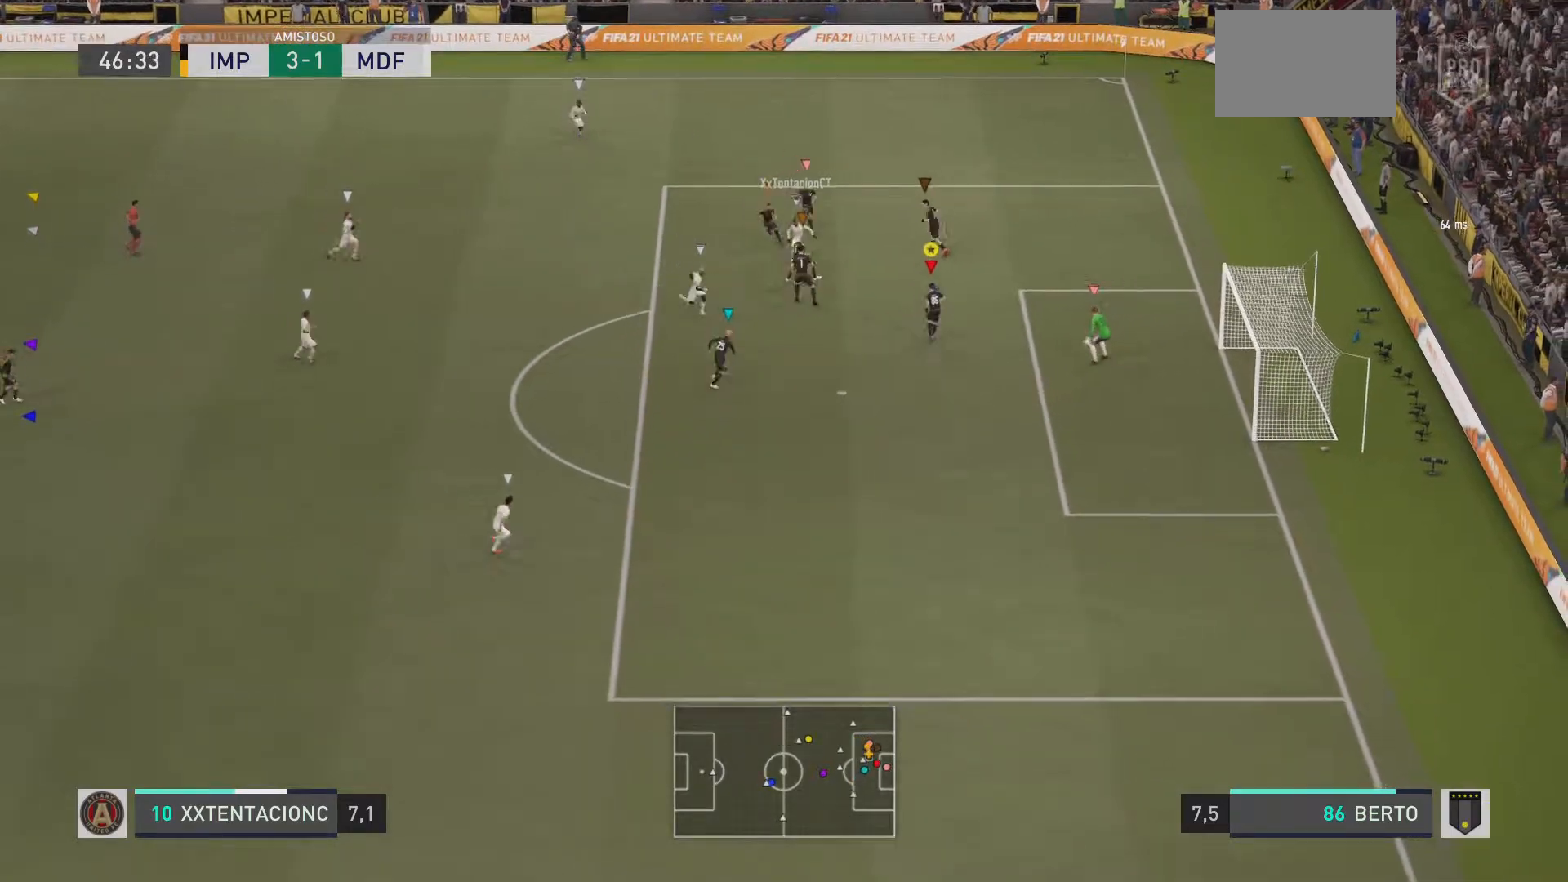
{"buttons": ["L2", "R1"], "left_stick": "down", "right_stick": "center", "events": [[50, "R2", "down"], [100, "R2", "up"], [167, "left_stick", "down-right"], [284, "R1", "up"], [367, "left_stick", "down"], [384, "R1", "down"]]}
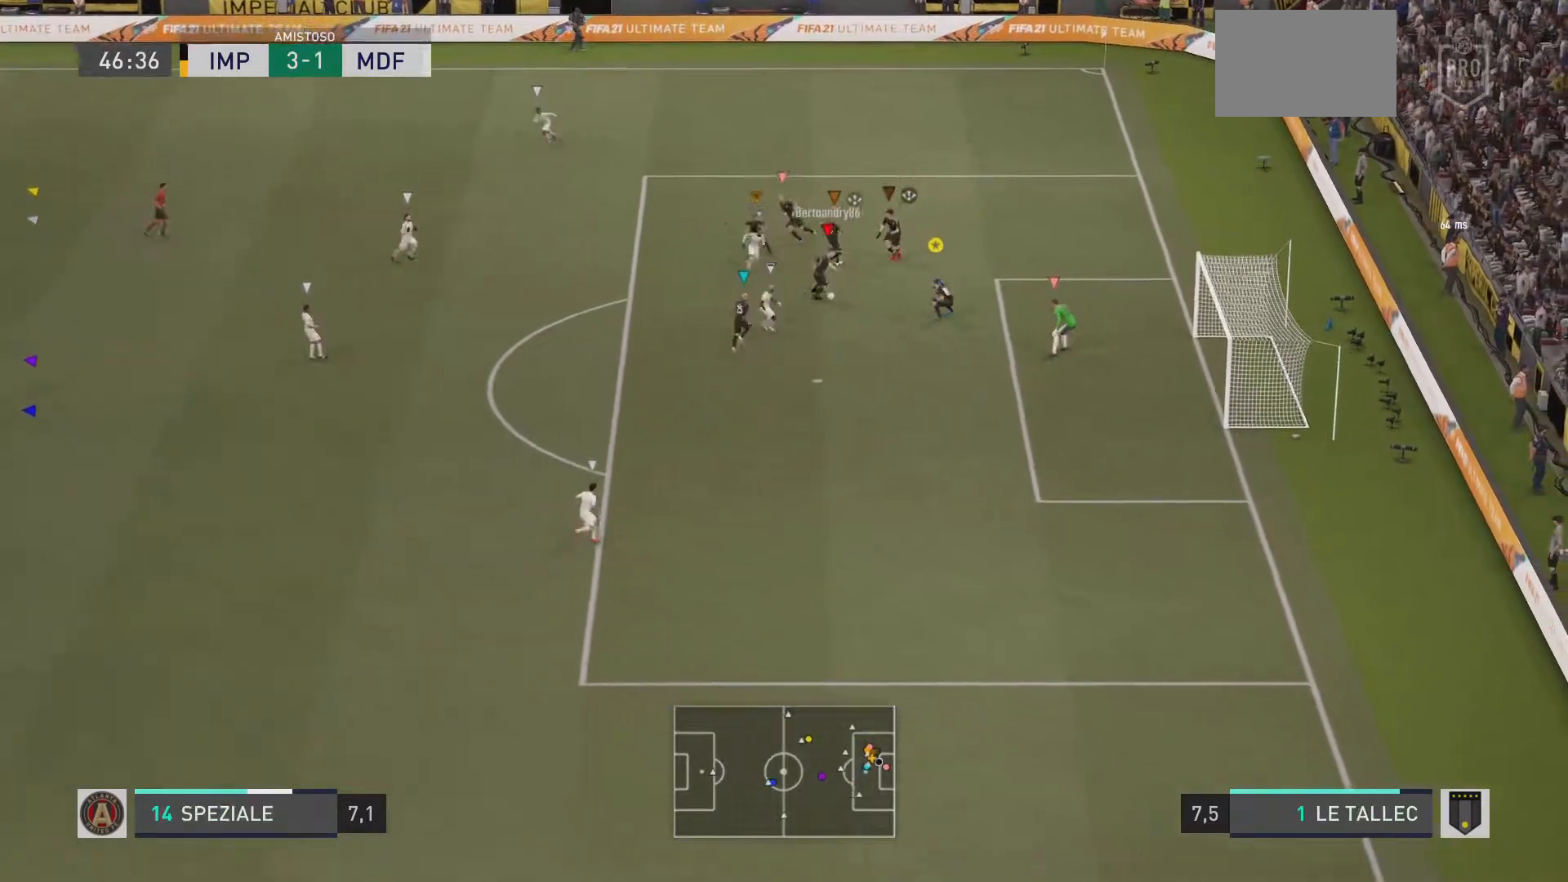
{"buttons": ["SQUARE", "L2", "R1"], "left_stick": "down-right", "right_stick": "center", "events": [[350, "left_stick", "down-right"], [483, "SQUARE", "down"]]}
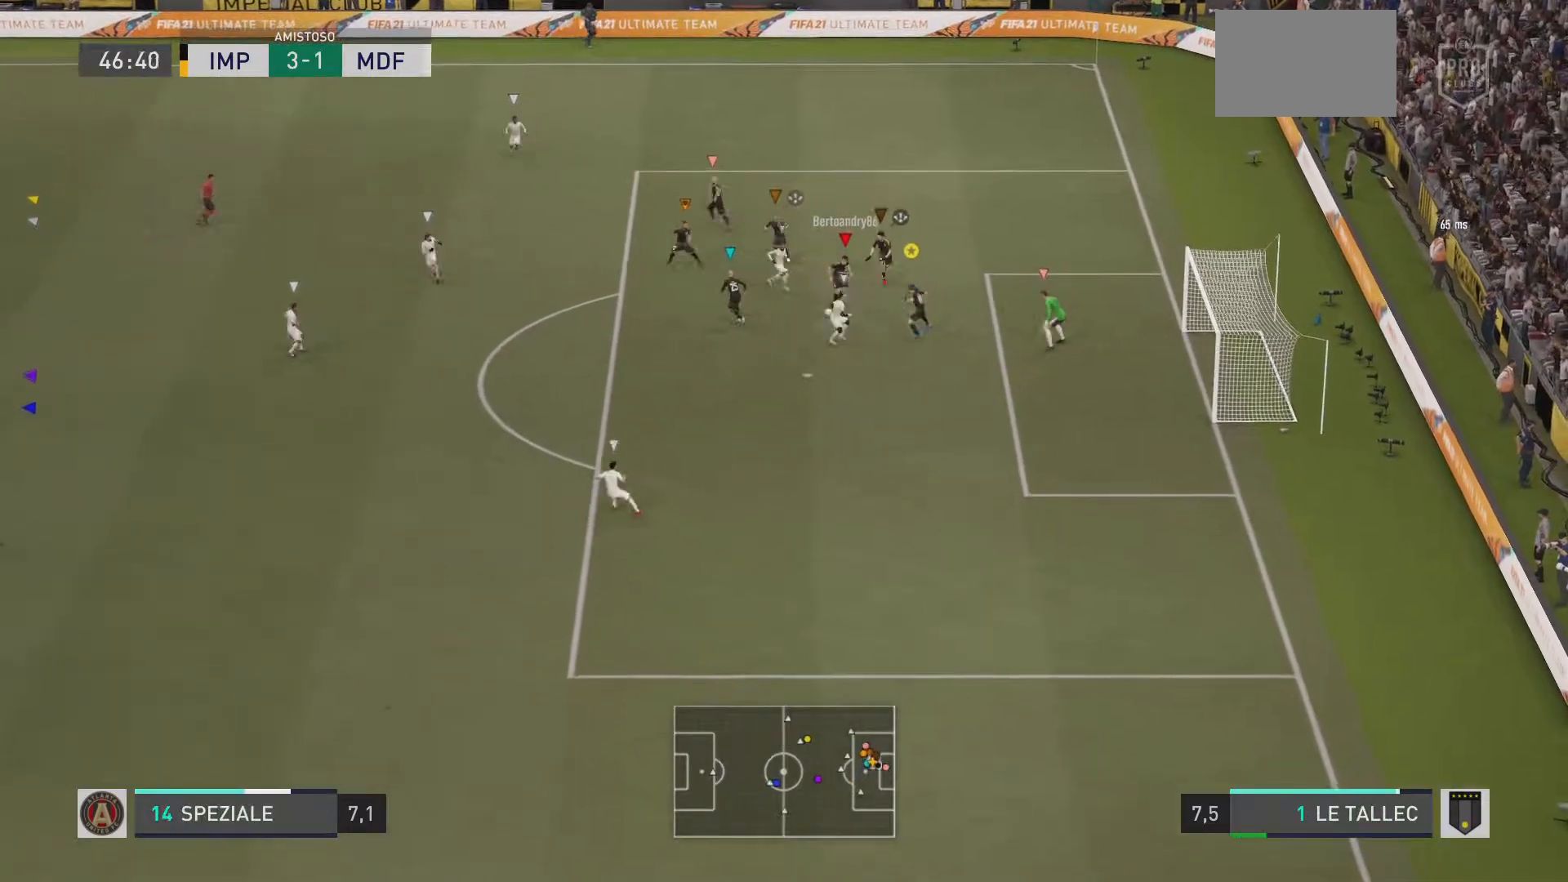
{"buttons": ["L2", "R1"], "left_stick": "up-right", "right_stick": "center", "events": [[84, "SQUARE", "up"], [84, "left_stick", "up-right"]]}
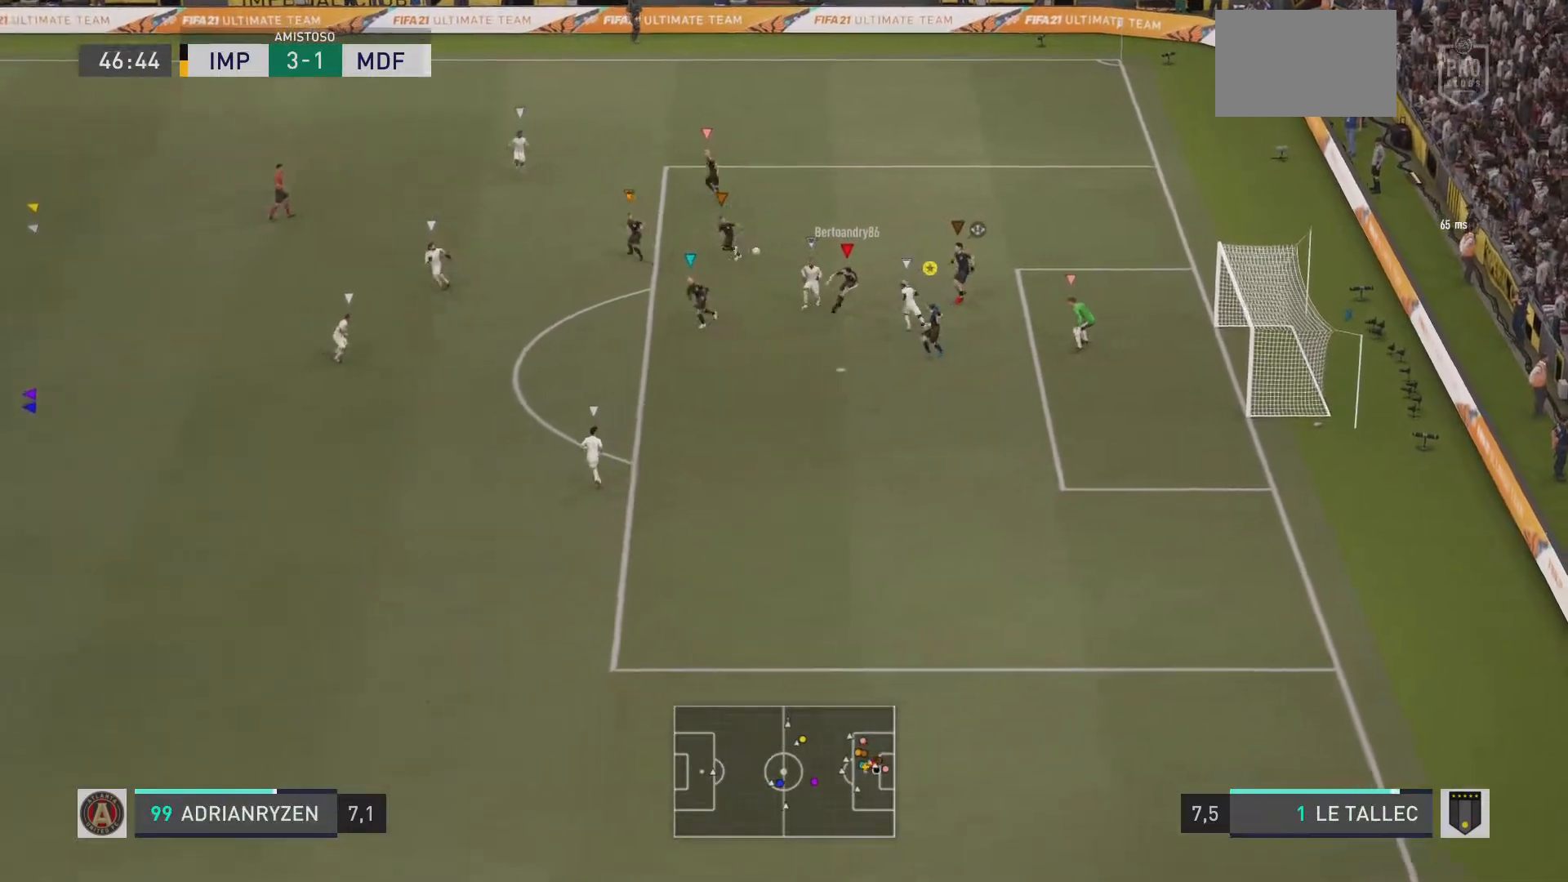
{"buttons": ["R1"], "left_stick": "down-left", "right_stick": "center", "events": [[250, "left_stick", "up-left"], [317, "left_stick", "left"], [483, "L2", "up"], [483, "left_stick", "down-left"]]}
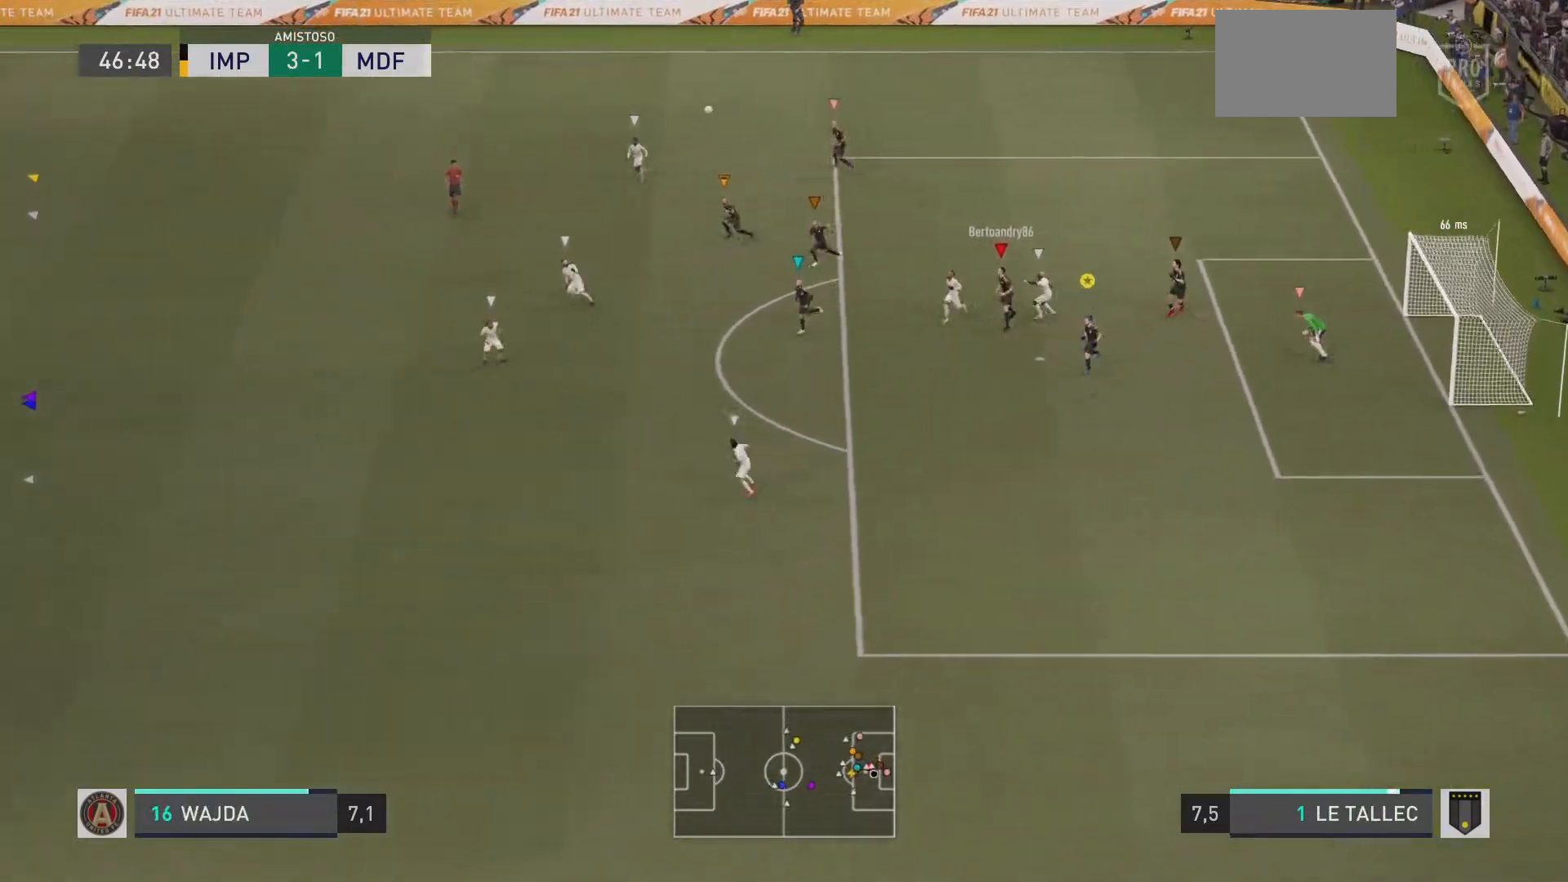
{"buttons": [], "left_stick": "down-left", "right_stick": "center", "events": [[117, "R1", "up"], [217, "right_stick", "down-left"], [267, "right_stick", "center"], [317, "R1", "down"], [467, "R1", "up"]]}
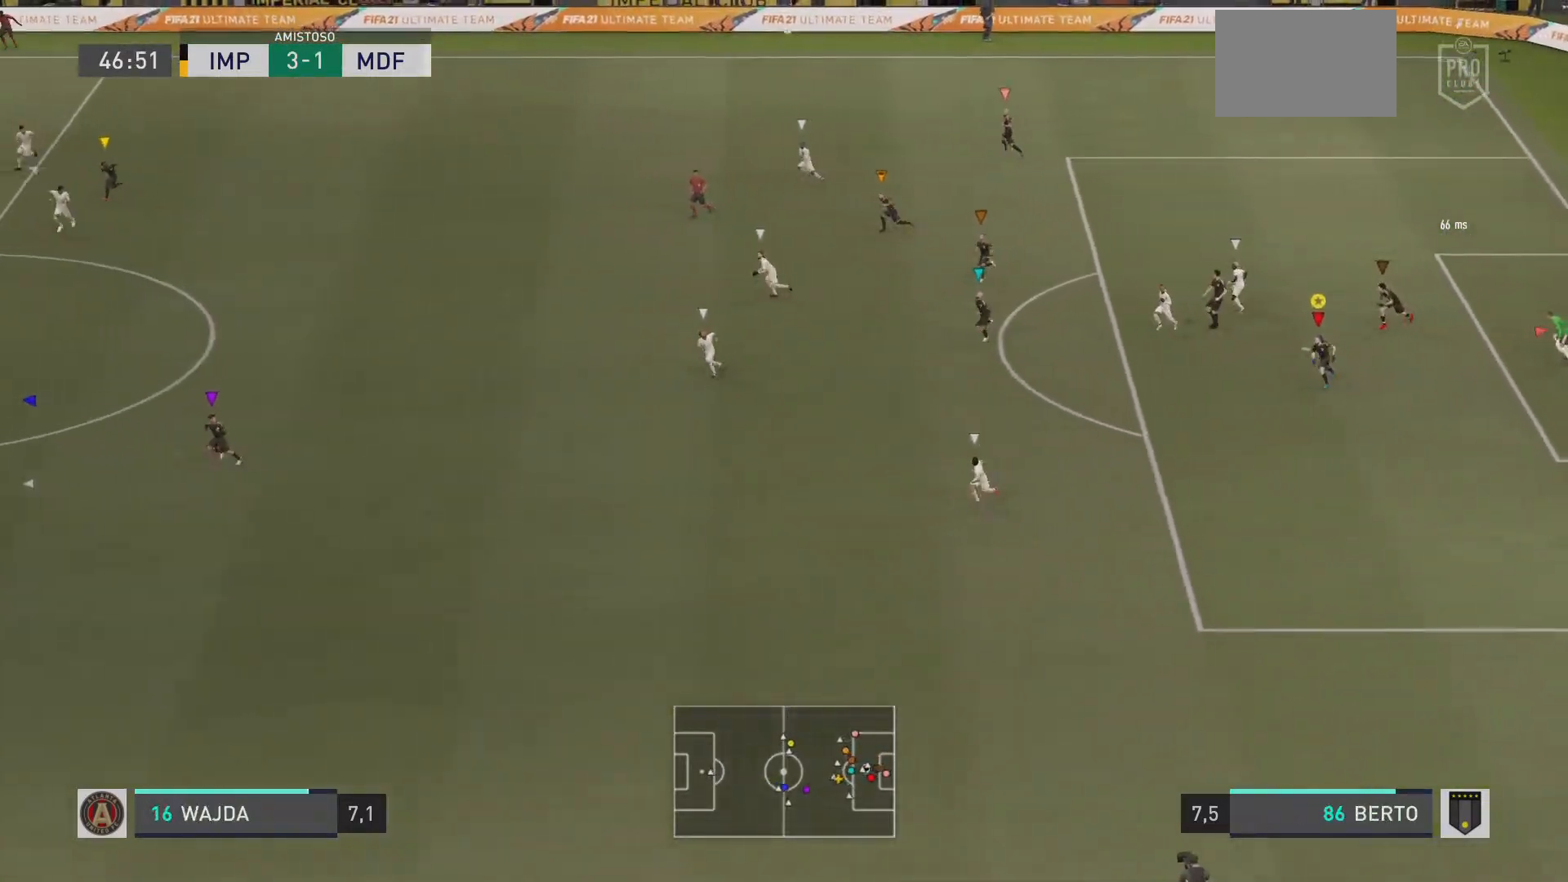
{"buttons": [], "left_stick": "down-left", "right_stick": "center", "events": [[167, "R1", "down"], [450, "R1", "up"]]}
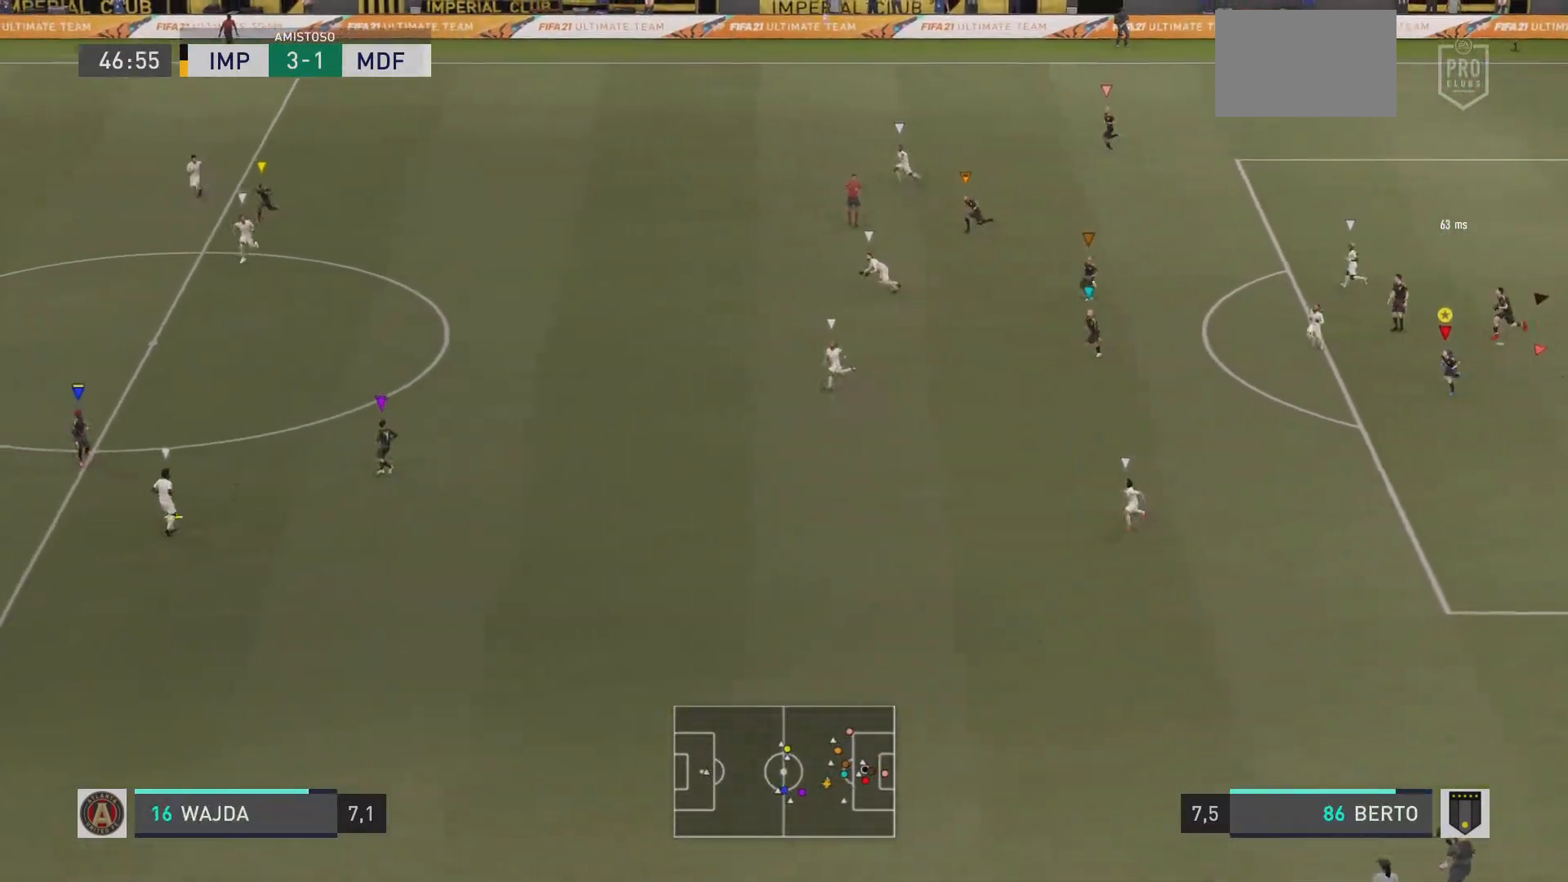
{"buttons": ["R1"], "left_stick": "down-left", "right_stick": "center", "events": [[184, "R1", "down"], [367, "R1", "up"], [417, "R1", "down"]]}
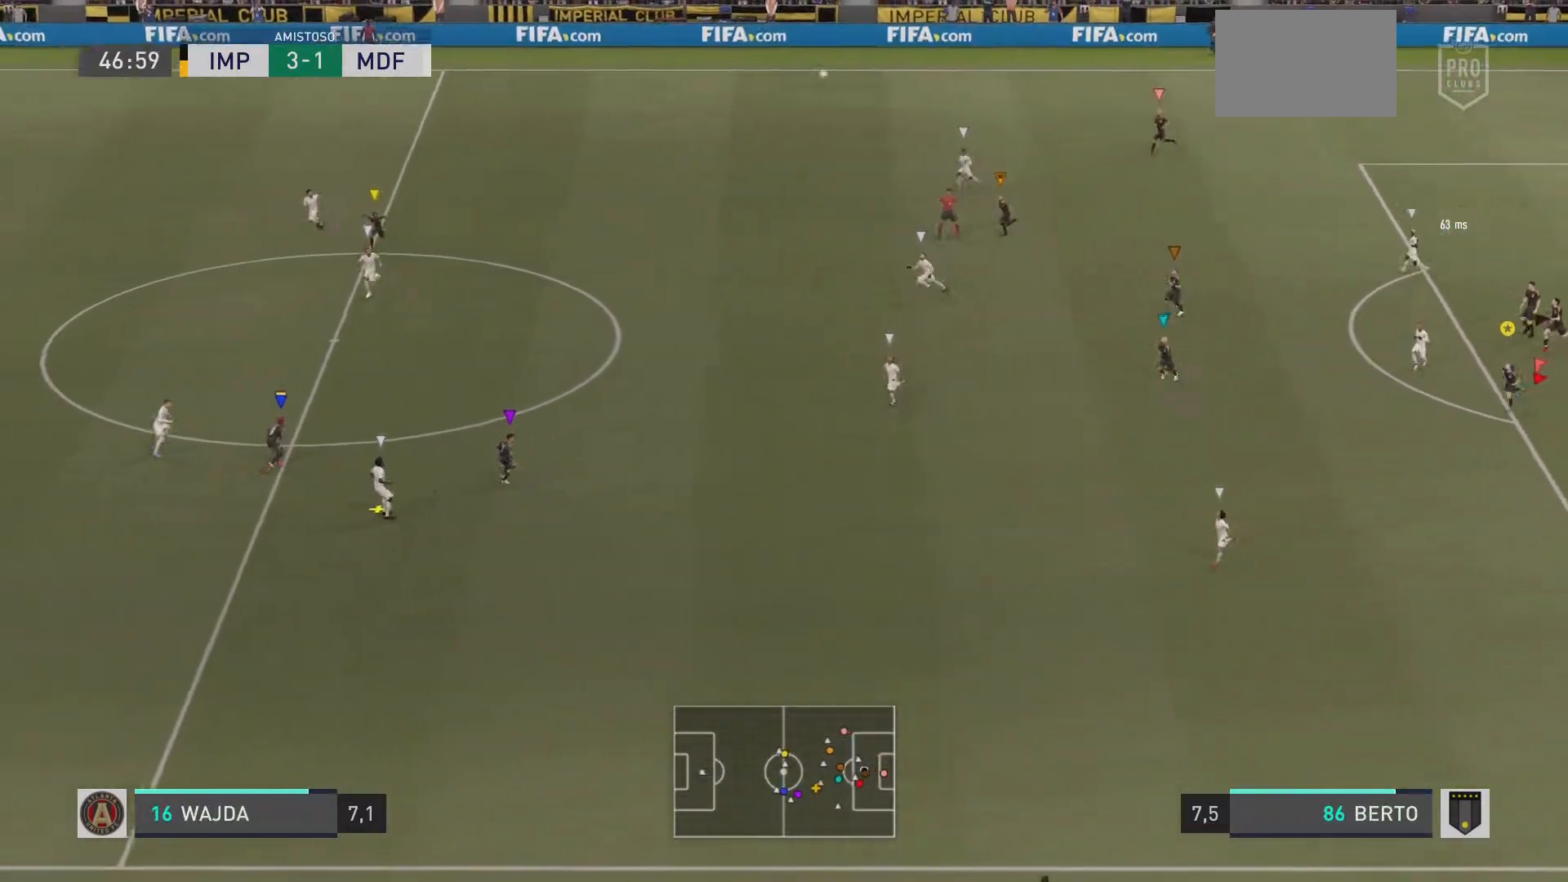
{"buttons": ["R1"], "left_stick": "down-left", "right_stick": "center", "events": []}
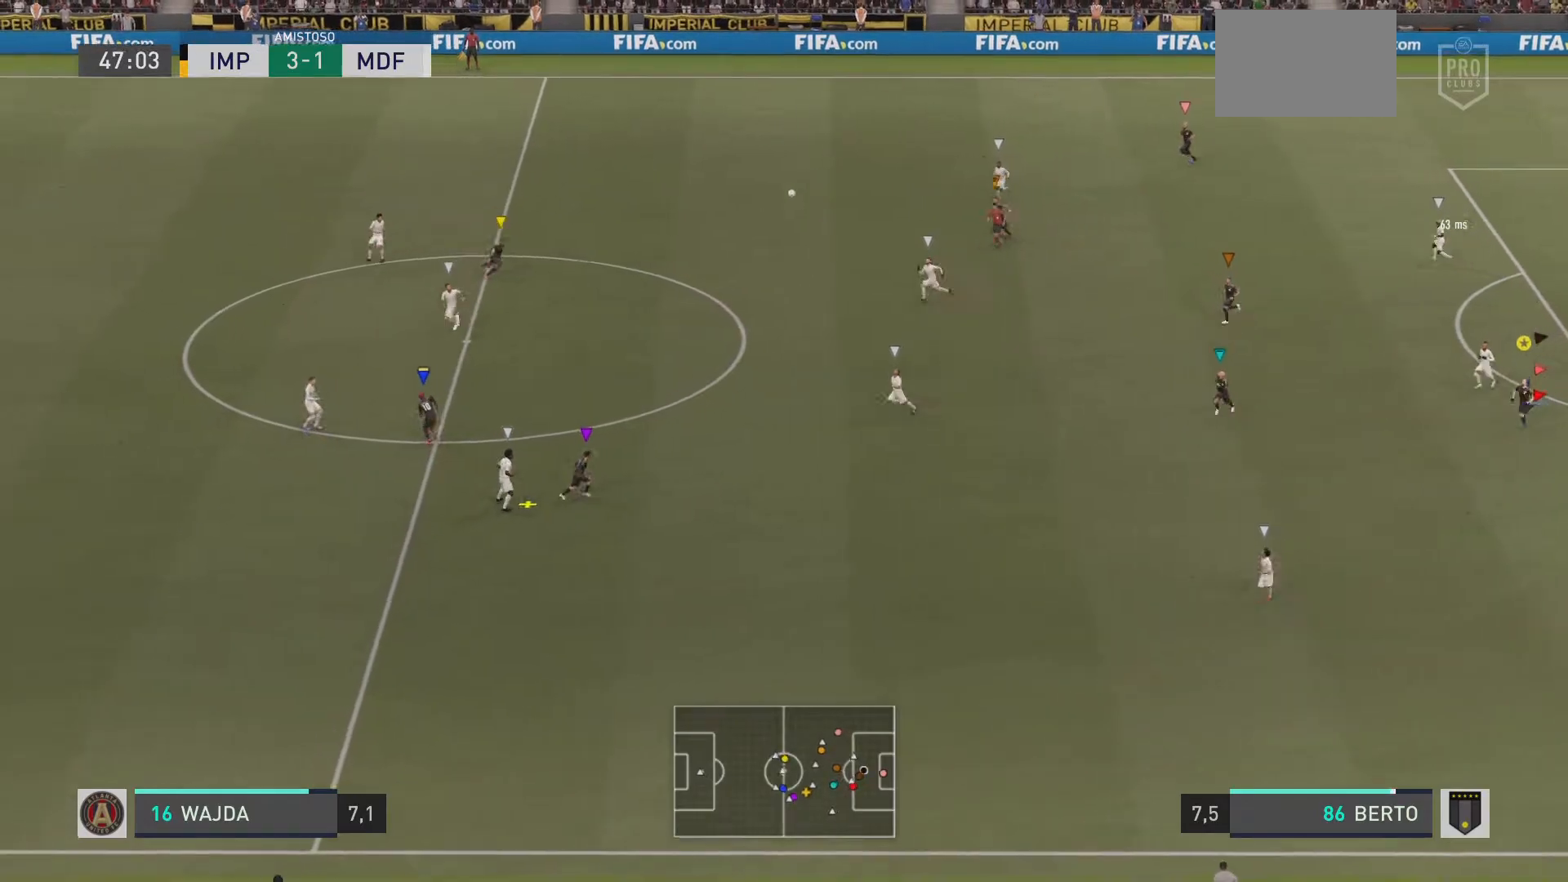
{"buttons": ["L2", "R1"], "left_stick": "down", "right_stick": "center", "events": [[200, "L2", "down"], [384, "left_stick", "down"]]}
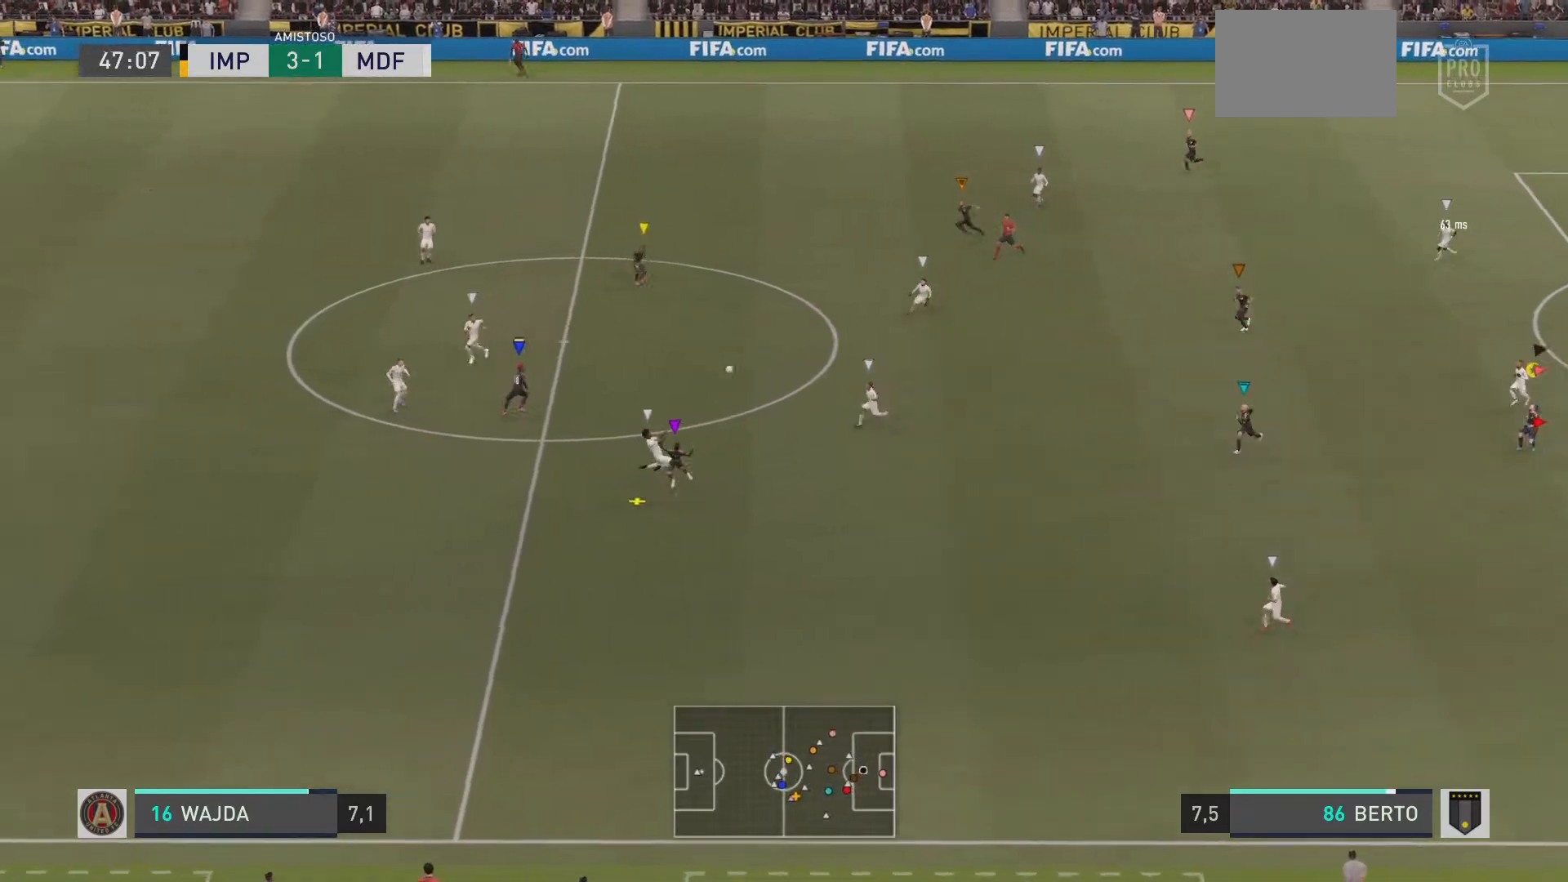
{"buttons": ["L2", "R1"], "left_stick": "down-left", "right_stick": "center", "events": [[50, "left_stick", "down-left"]]}
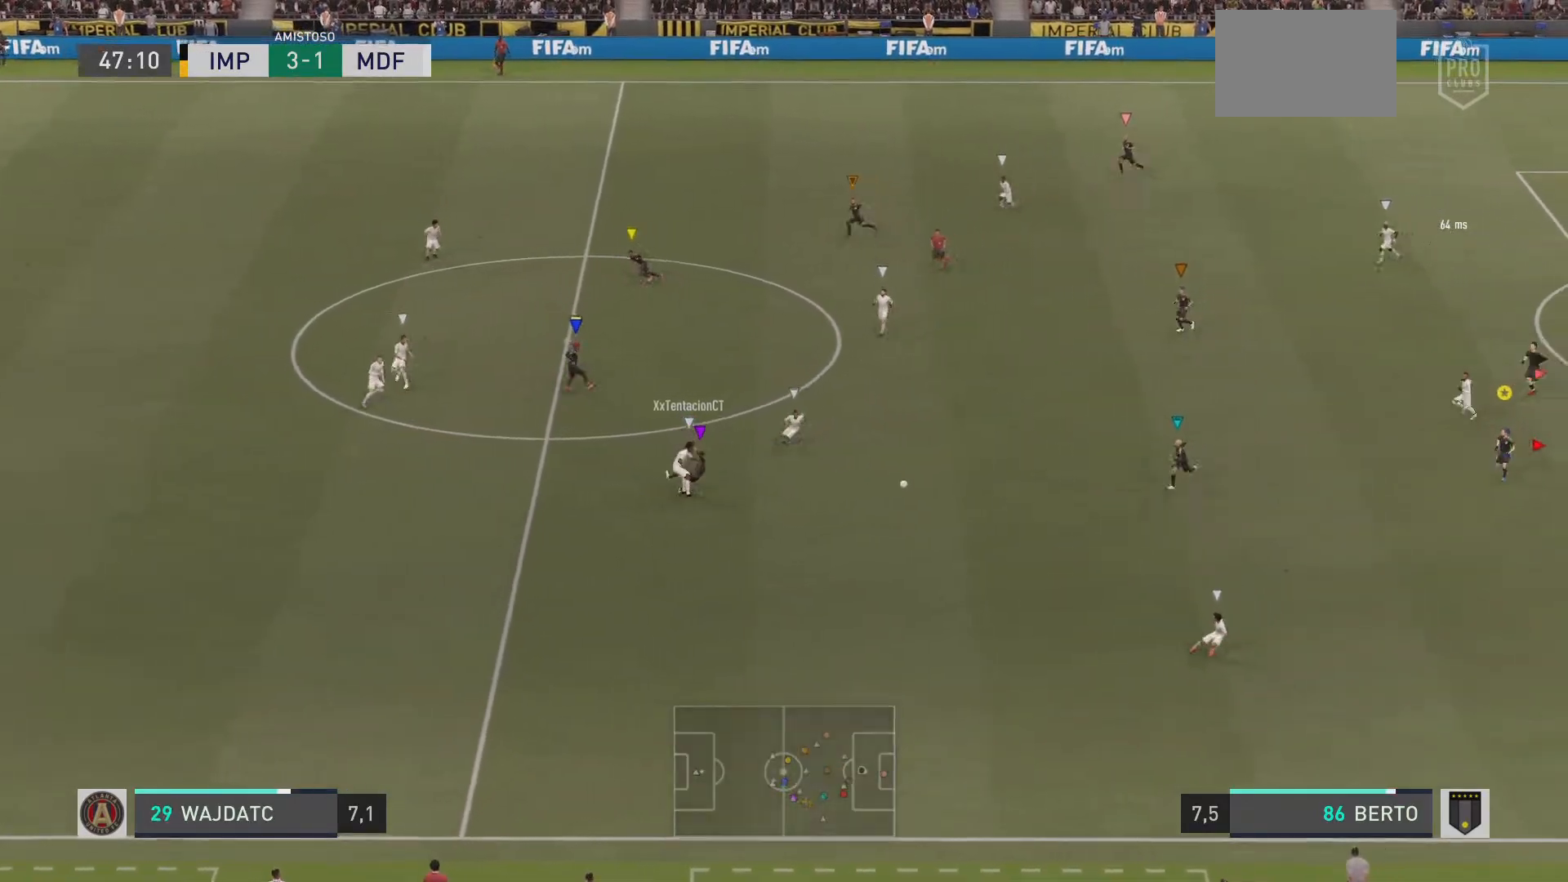
{"buttons": ["L2"], "left_stick": "down-right", "right_stick": "center", "events": [[234, "left_stick", "down-right"], [401, "R1", "up"]]}
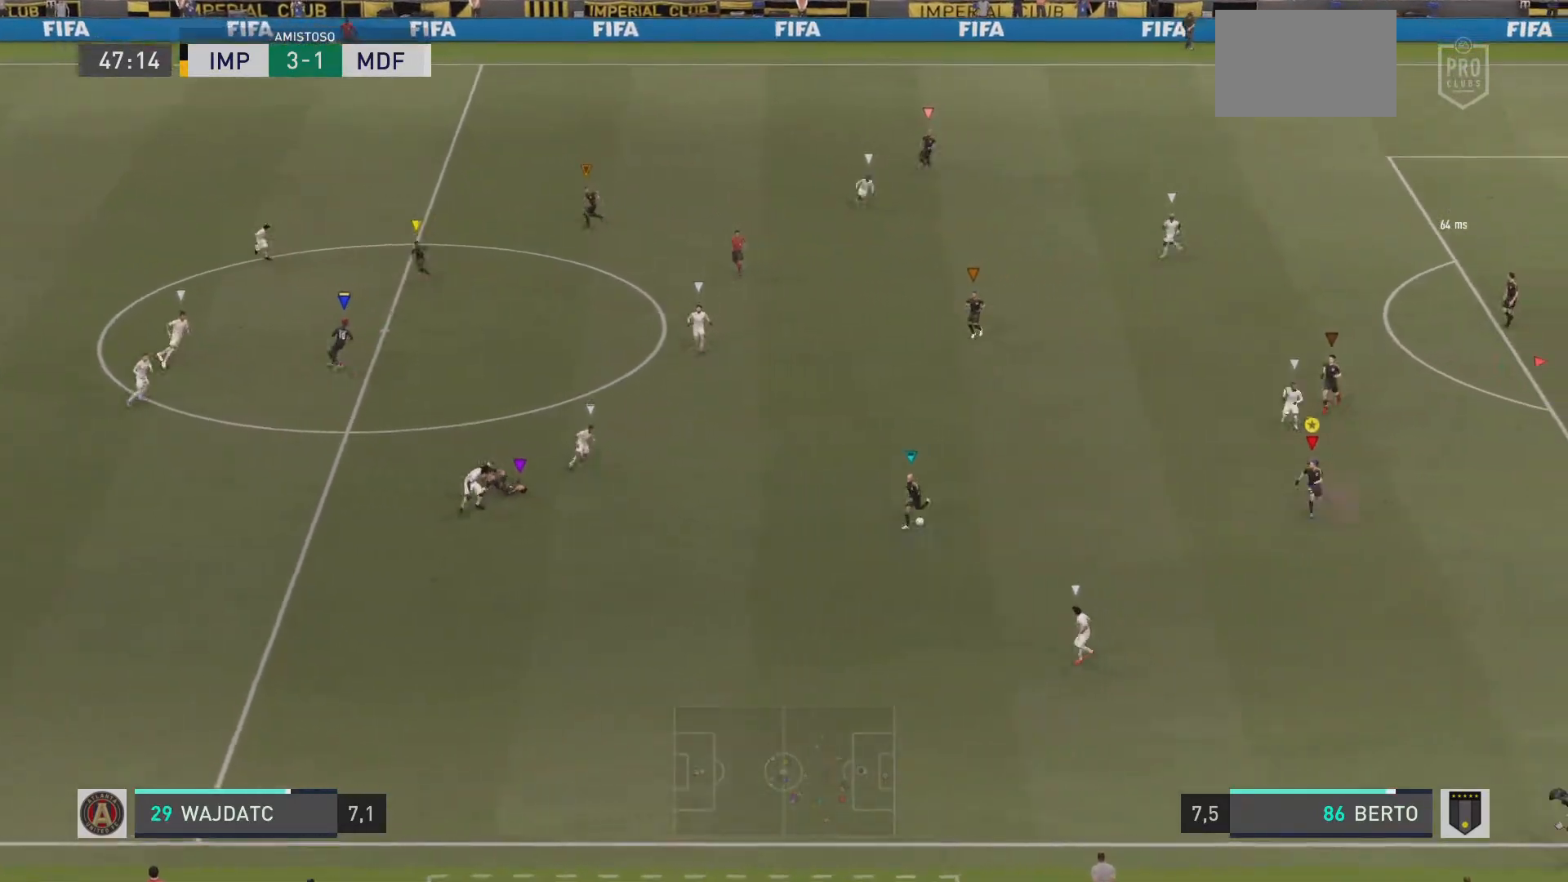
{"buttons": ["L2", "R1", "R2"], "left_stick": "up-right", "right_stick": "center"}
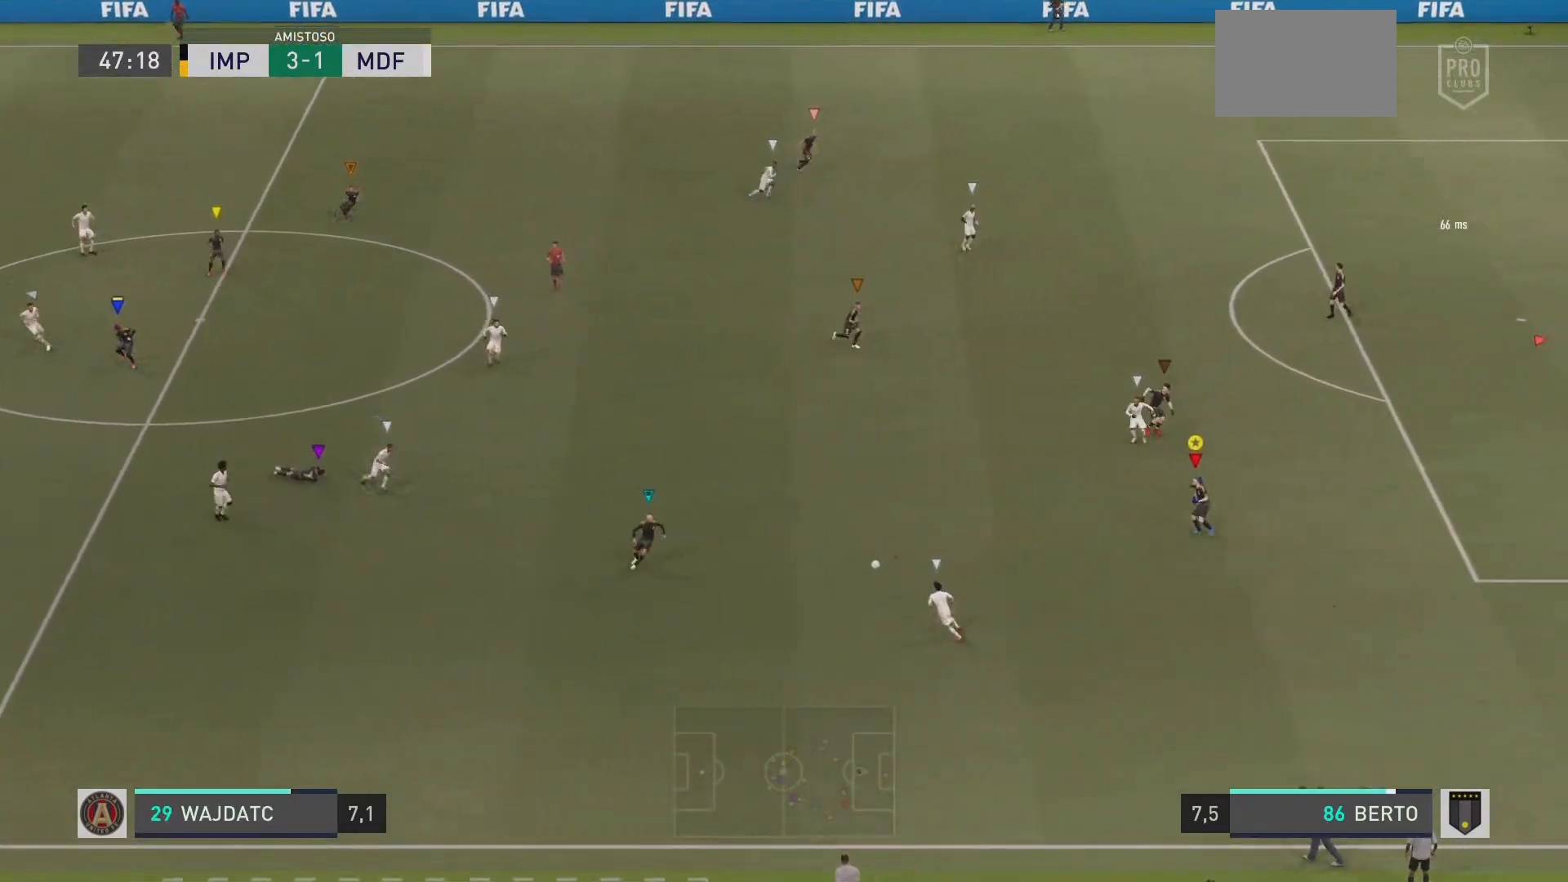
{"buttons": ["L2", "R1"], "left_stick": "up", "right_stick": "center", "events": [[67, "R2", "up"], [501, "left_stick", "up"]]}
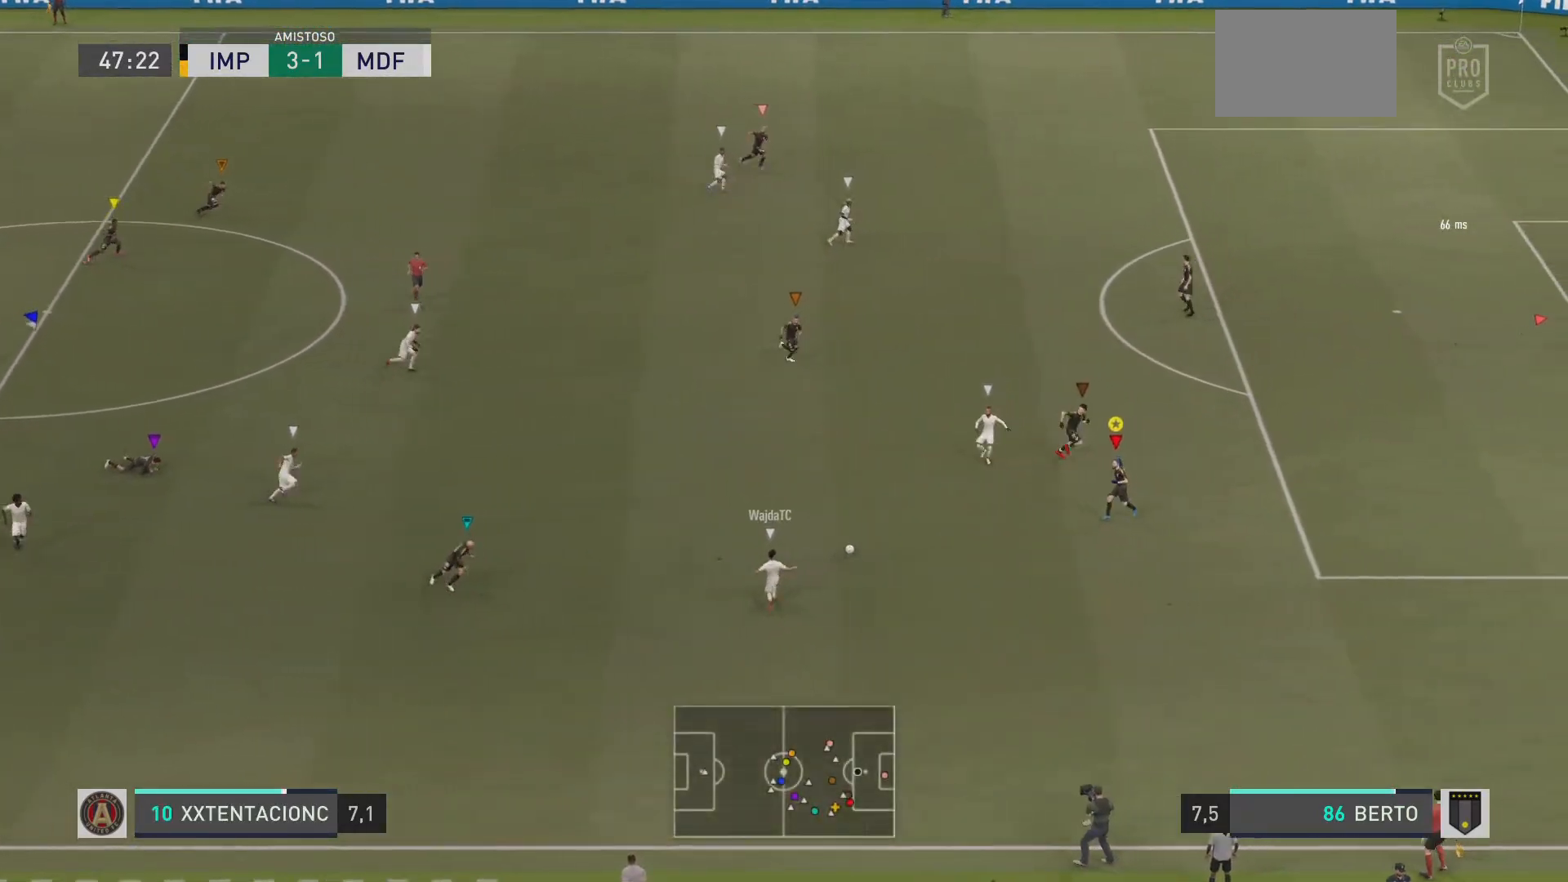
{"buttons": ["L2", "R1"], "left_stick": "up", "right_stick": "center", "events": []}
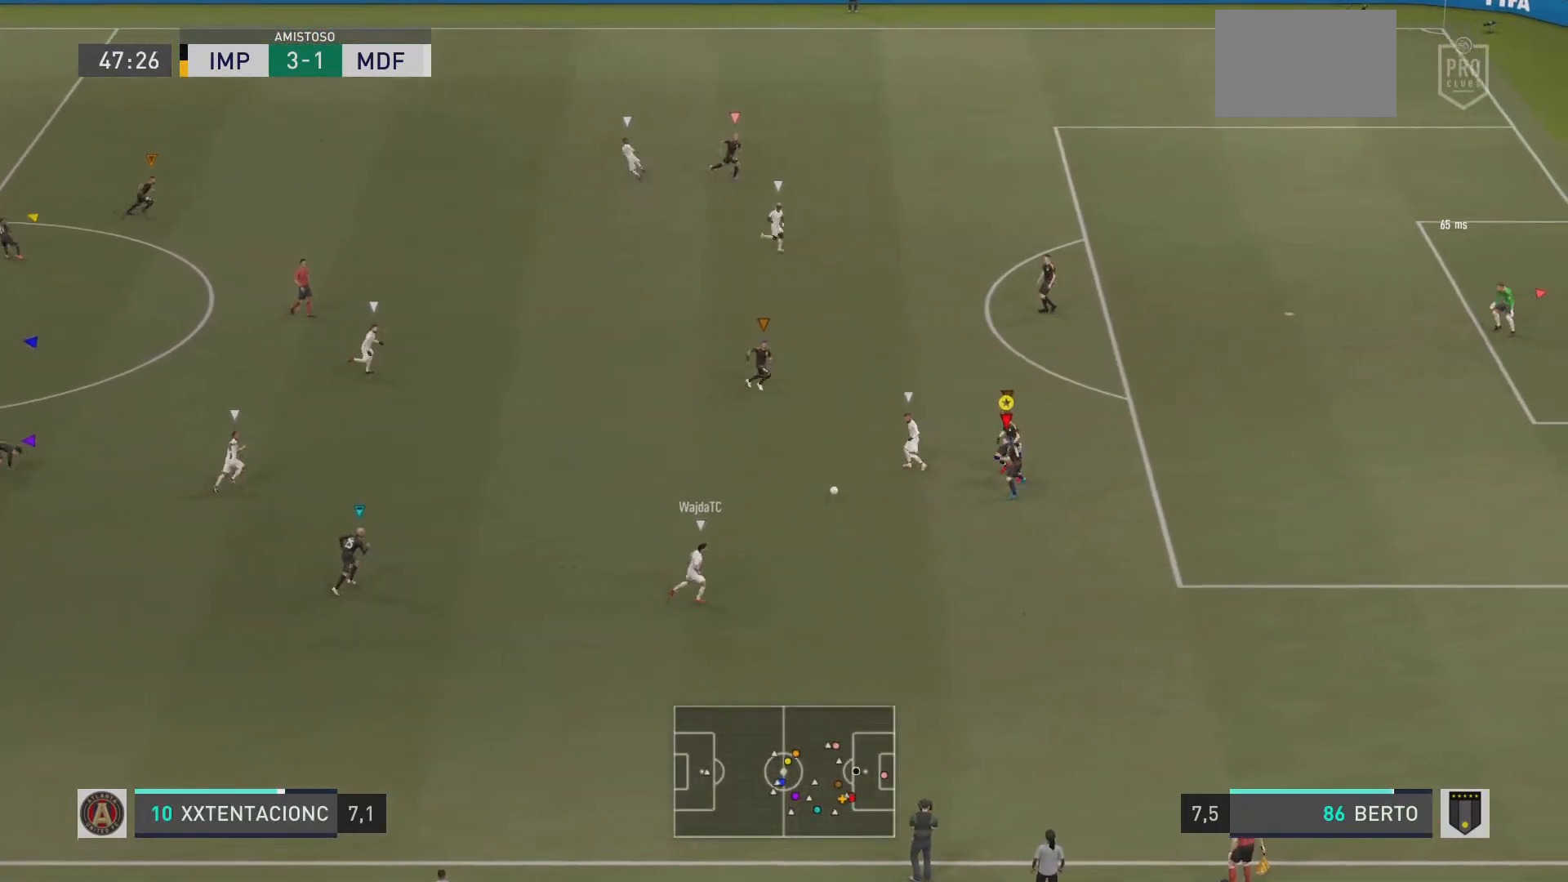
{"buttons": ["L2", "R1"], "left_stick": "up-right", "right_stick": "center", "events": [[101, "left_stick", "up-right"], [167, "right_stick", "up-right"], [234, "right_stick", "center"]]}
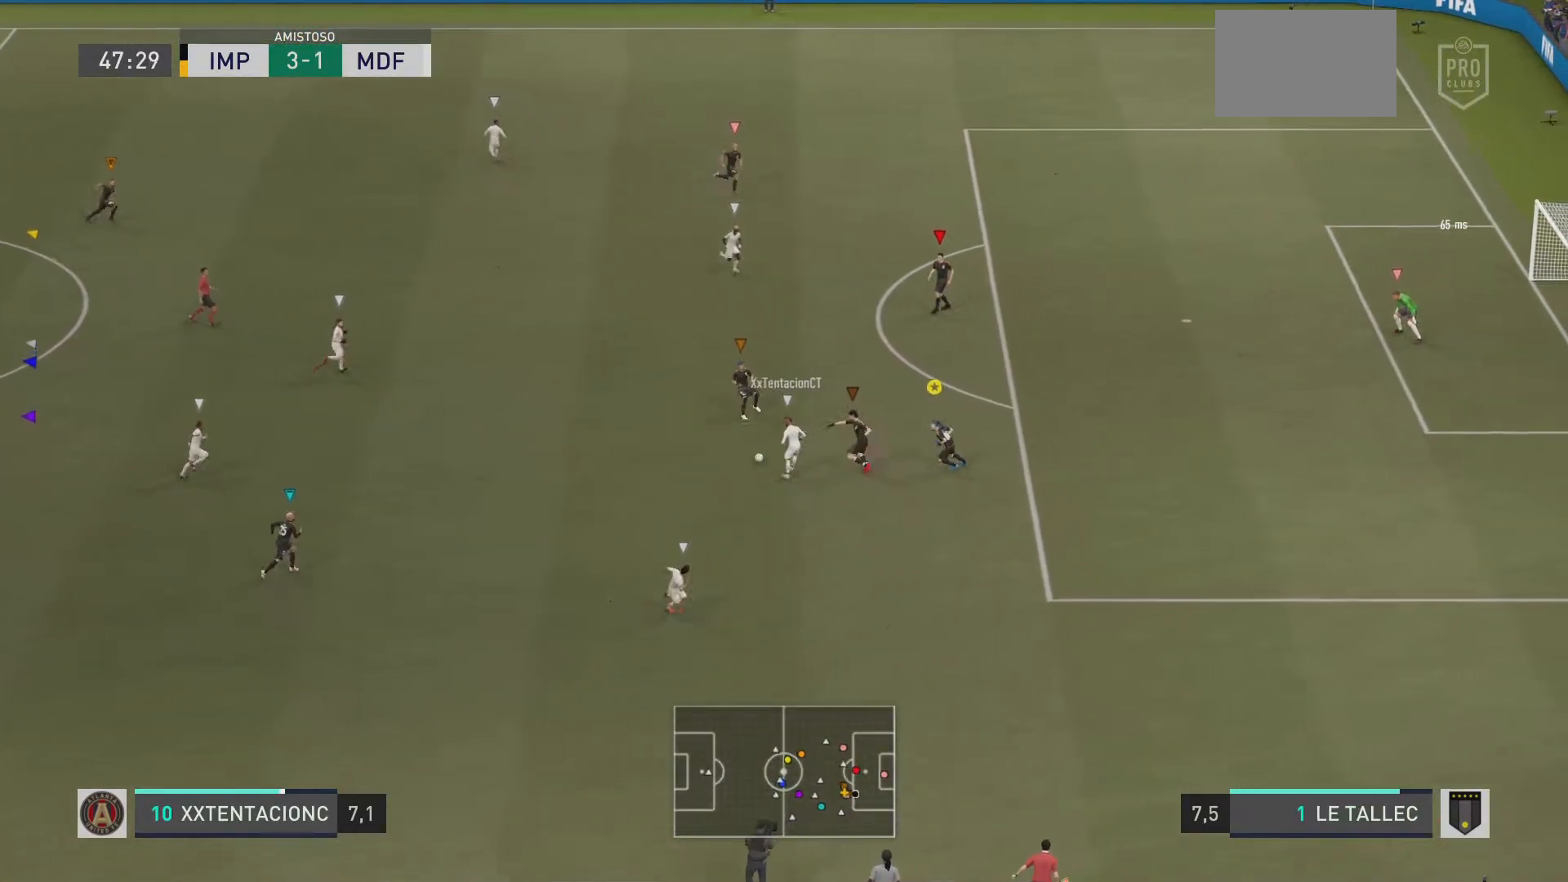
{"buttons": ["L2", "R1"], "left_stick": "down-right", "right_stick": "center", "events": [[67, "R2", "down"], [150, "R2", "up"], [400, "left_stick", "down-right"]]}
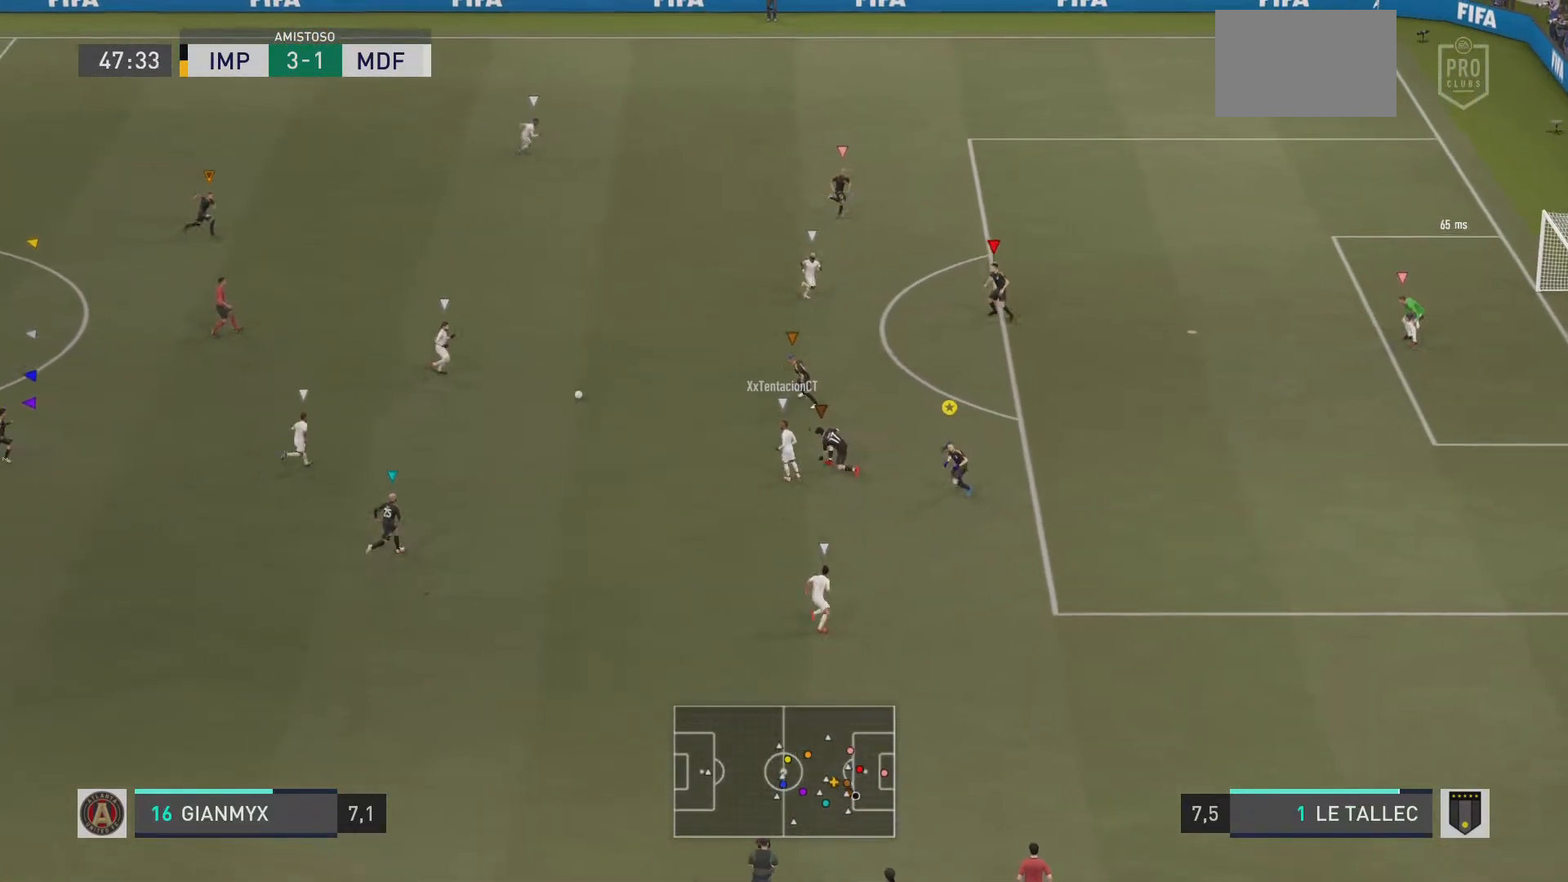
{"buttons": ["L2", "R1"], "left_stick": "up-right", "right_stick": "center", "events": [[34, "left_stick", "up-right"], [84, "left_stick", "up"], [251, "left_stick", "down-left"], [351, "left_stick", "down"], [468, "left_stick", "up-right"]]}
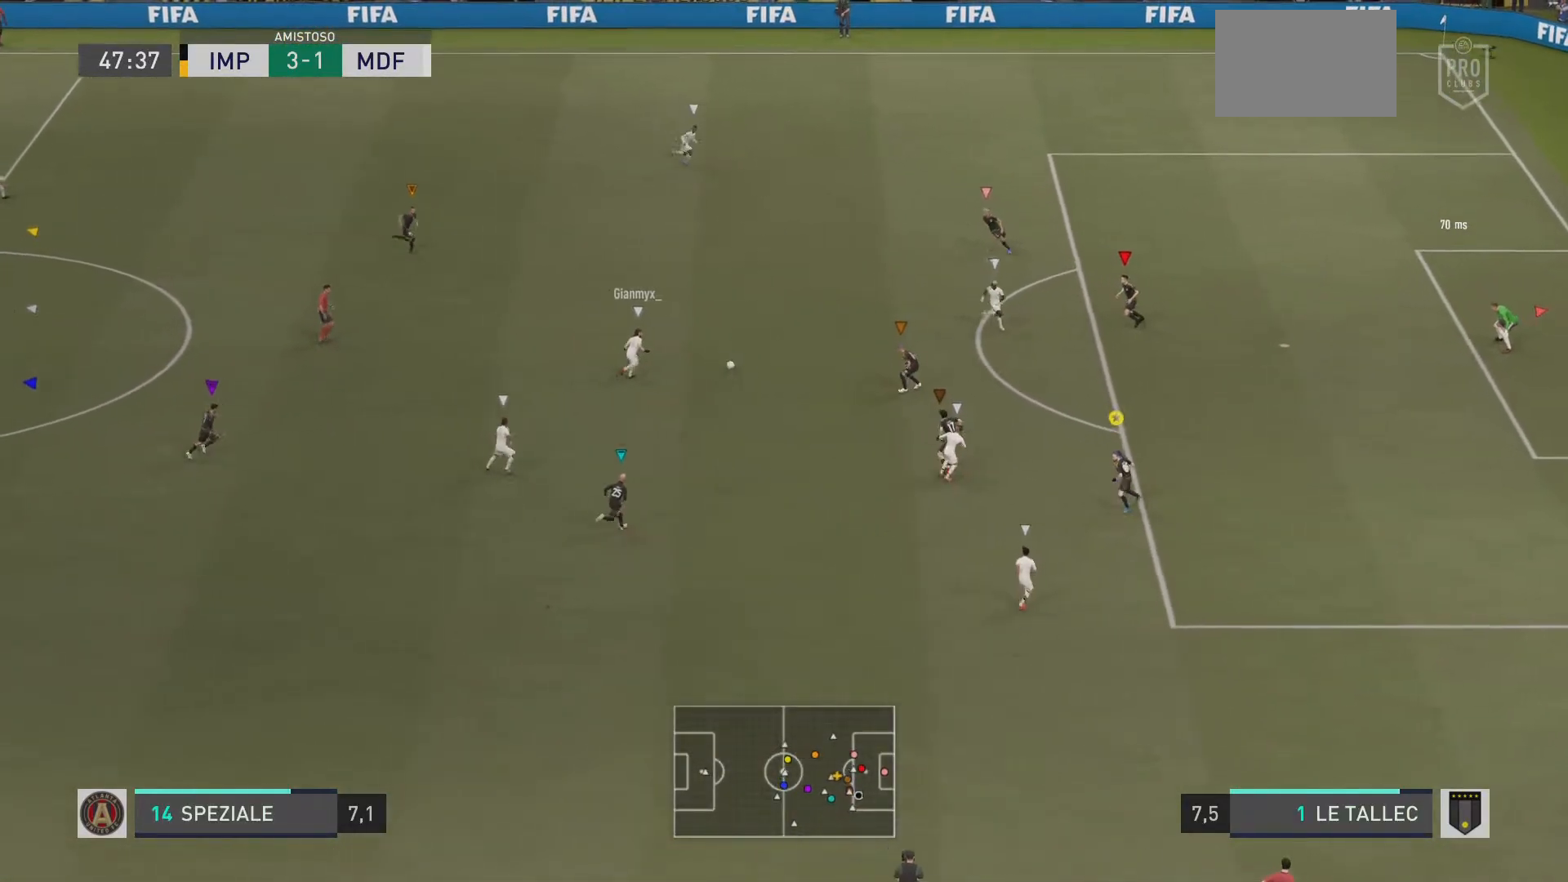
{"buttons": ["L2", "R1"], "left_stick": "up-right", "right_stick": "center", "events": [[250, "R2", "down"], [300, "R2", "up"]]}
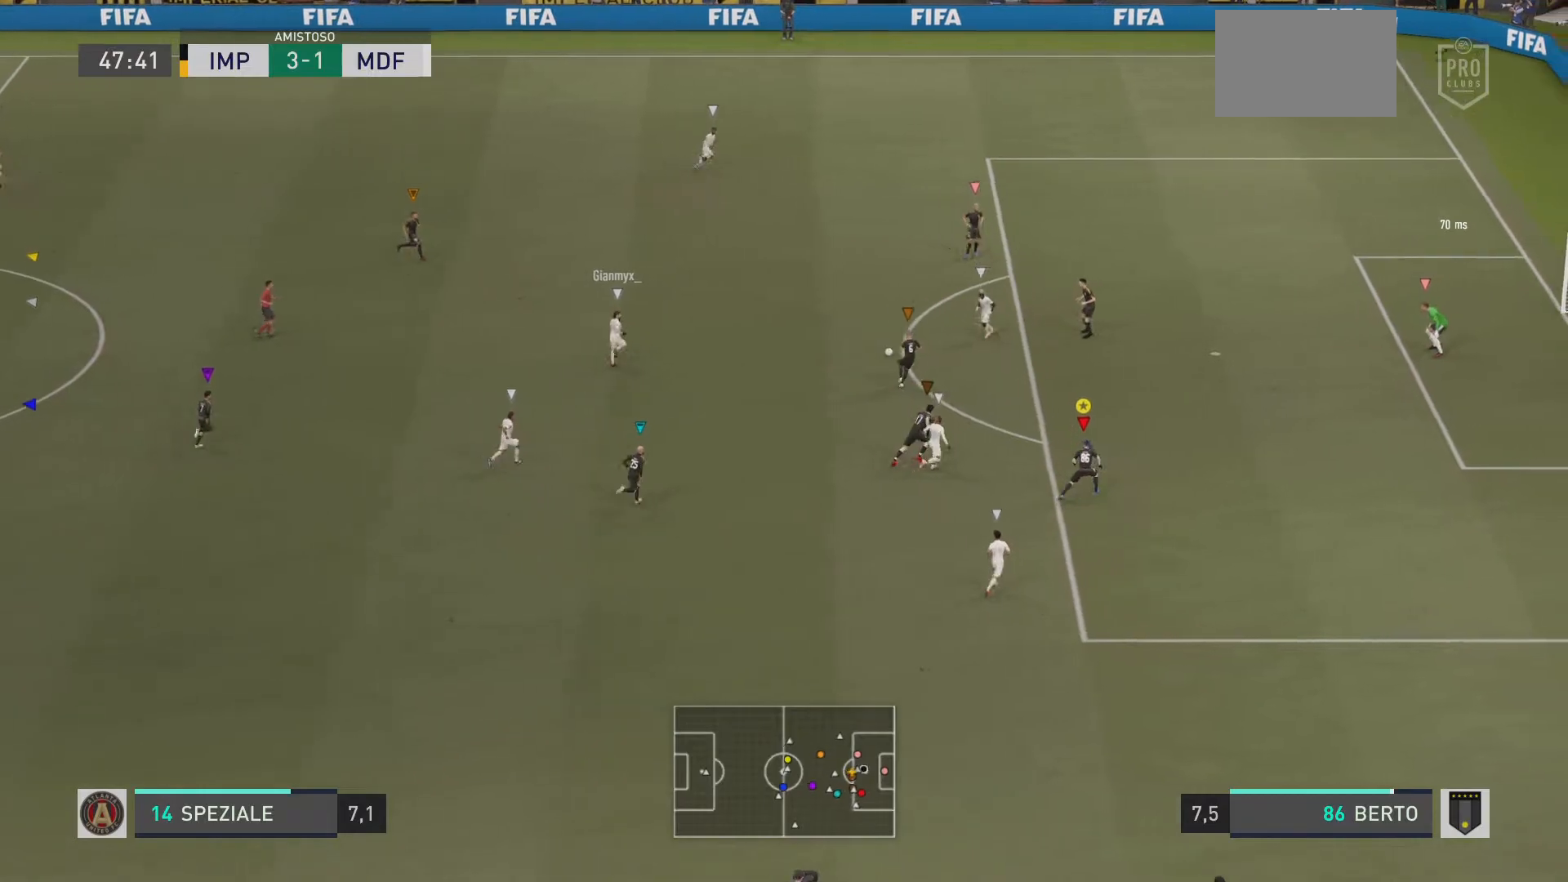
{"buttons": ["L2", "R1"], "left_stick": "down-right", "right_stick": "center", "events": [[51, "left_stick", "down-right"], [317, "left_stick", "center"], [418, "left_stick", "down-right"]]}
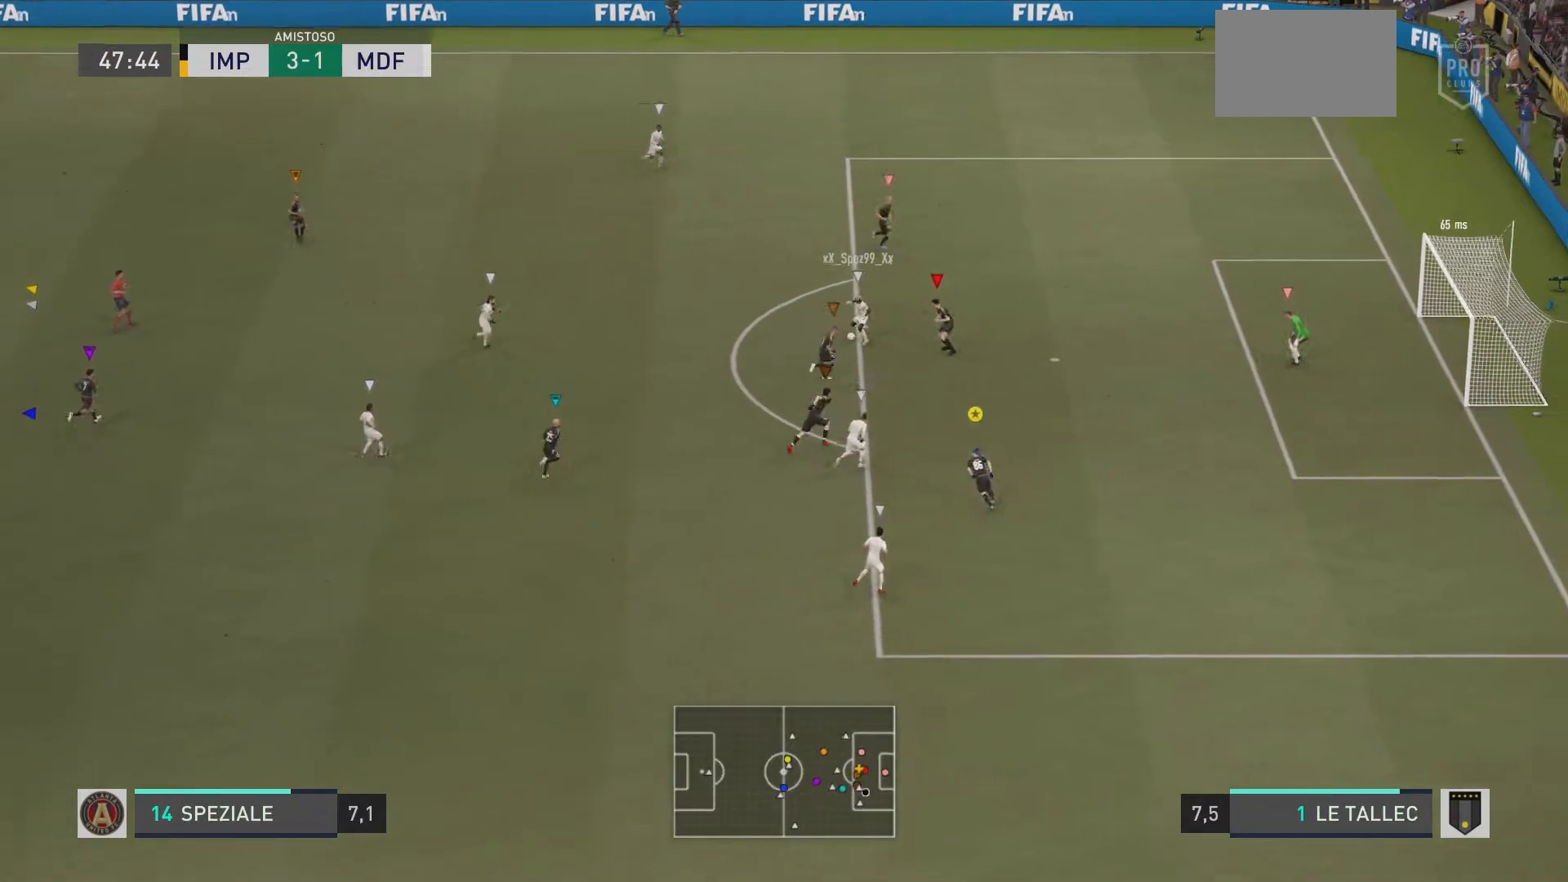
{"buttons": ["L2", "R1"], "left_stick": "up-right", "right_stick": "center"}